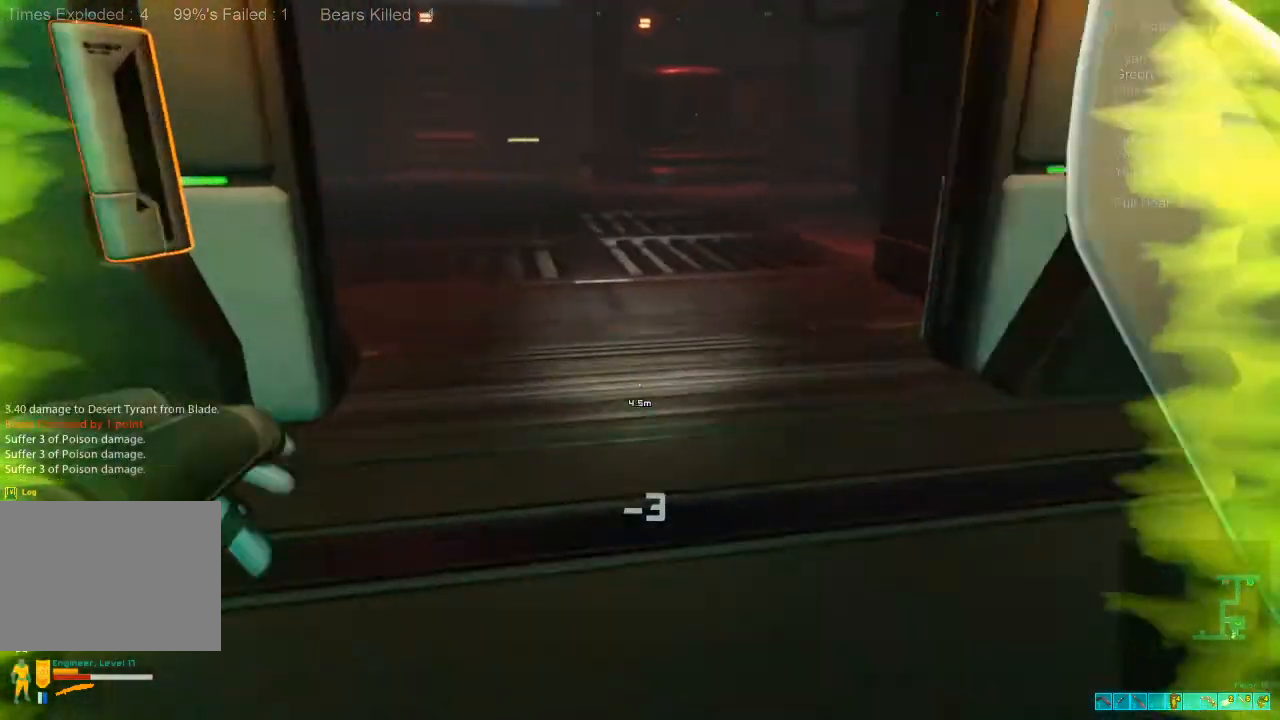
Gameplay with keyboard and mouse; each line is a JSON object with the keys and mouse buttons held at the frame after it. "events" lists presses ("down") and releases ("up") of "1", "2", "3", "4", "a", "alt", "c", "caps_lock", "ctrl", "d", "e", "f", "q", "r", "s", "shift", "space", "super", "tab", "tilde", "v", "w", "x", "z", "mouse_left", "mouse_wheel", "mouse_right", "mouse_mb4" and "mouse_mb5" between this image and that frame as [ms after this image, input, new state], when the widget could be followed in between. "mouse_left", "mouse_wheel", "mouse_right", "mouse_mb4", "mouse_mb5" = the "left", "wheel", "right", "mb4", "mb5" buttons of the "mouse" list. No other keys are recorded. "wheel" means that the mouse wheel is clicked or scrolled. Mouse movement is not recorded.
{"keys": ["shift", "w"], "mouse": [], "events": [[33, "shift", "down"]]}
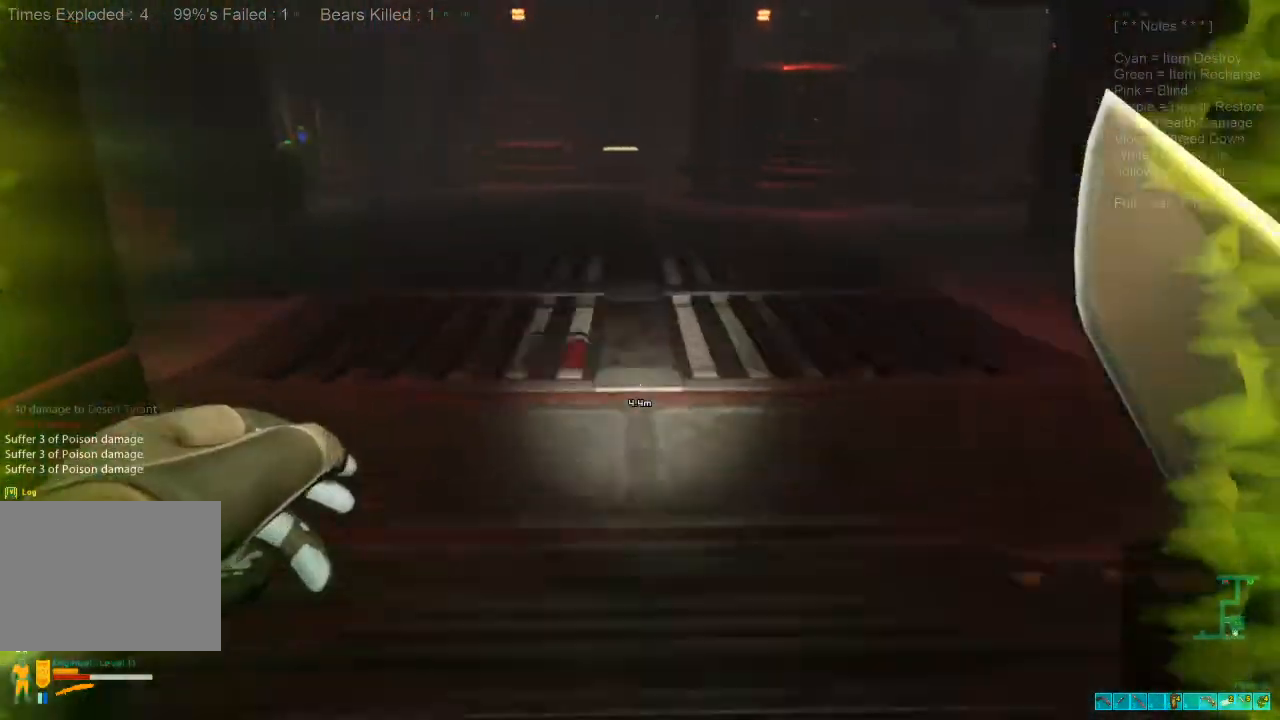
{"keys": ["w"], "mouse": [], "events": [[333, "shift", "up"]]}
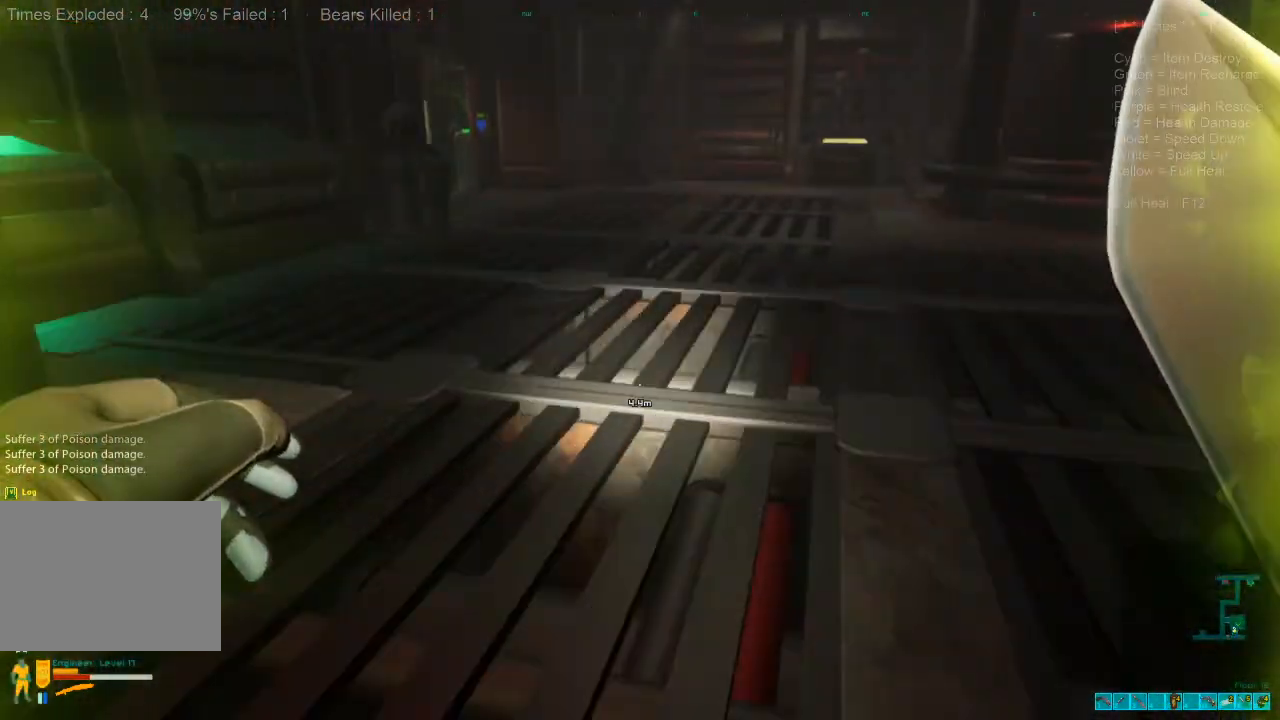
{"keys": ["d"], "mouse": [], "events": [[300, "d", "down"], [433, "w", "up"]]}
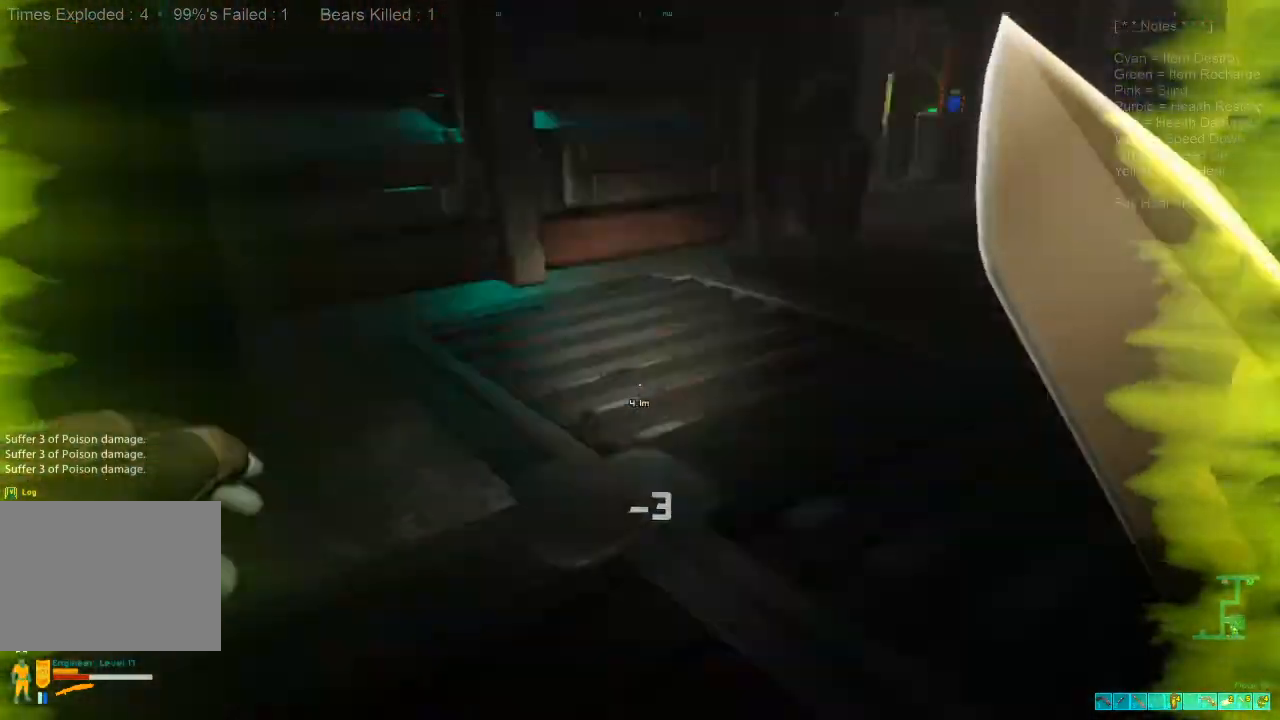
{"keys": ["s"], "mouse": [], "events": [[67, "s", "down"], [267, "d", "up"]]}
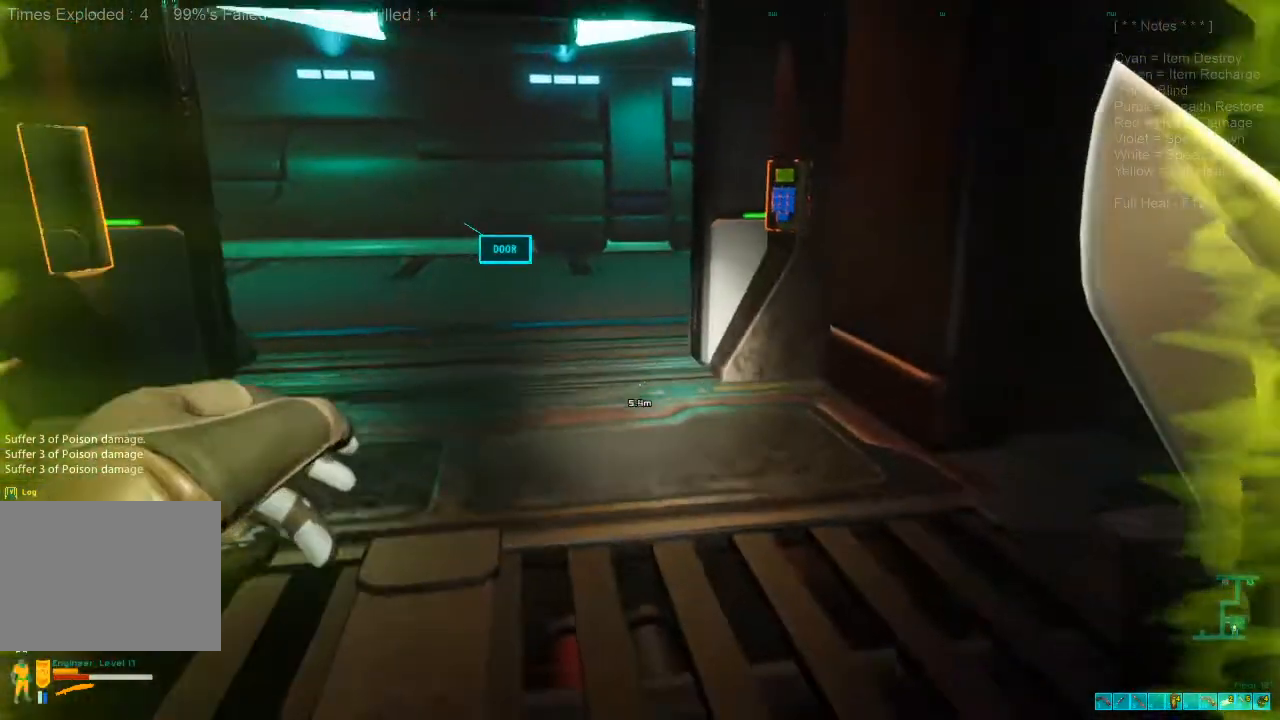
{"keys": ["a", "w"], "mouse": [], "events": [[167, "s", "up"], [300, "w", "down"], [400, "a", "down"]]}
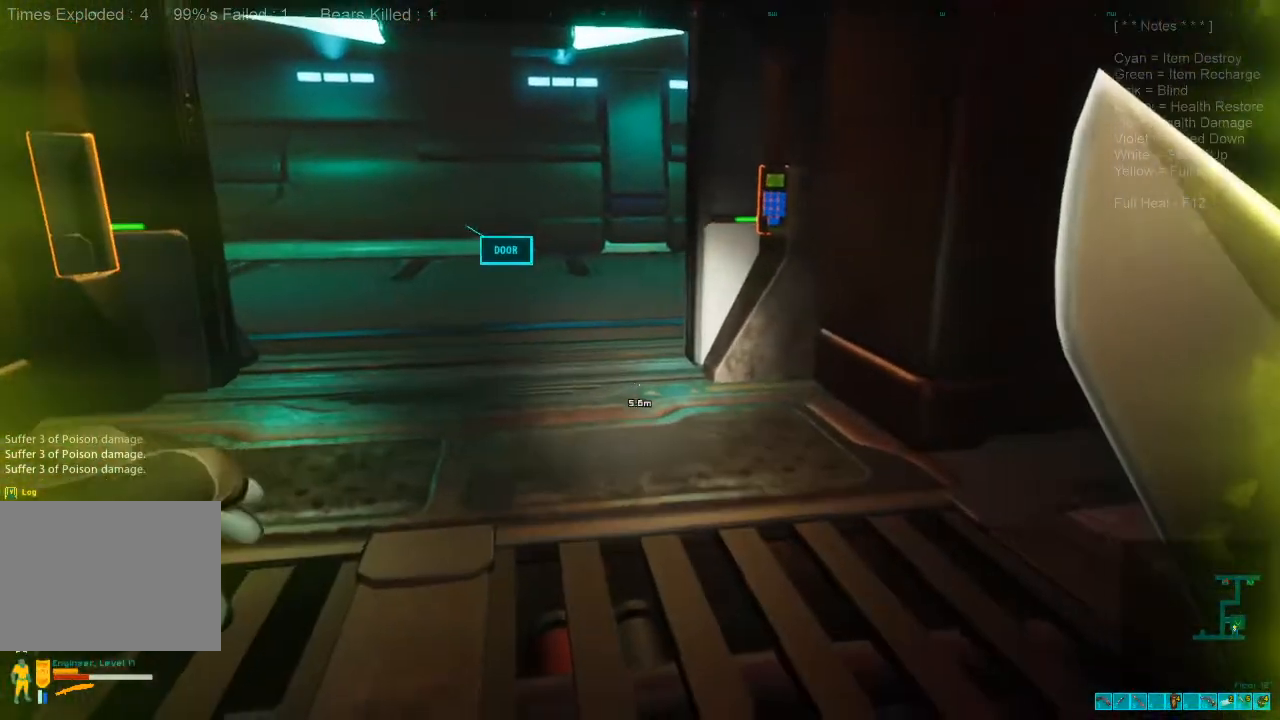
{"keys": ["w"], "mouse": [], "events": [[367, "w", "up"], [467, "w", "down"], [500, "a", "up"]]}
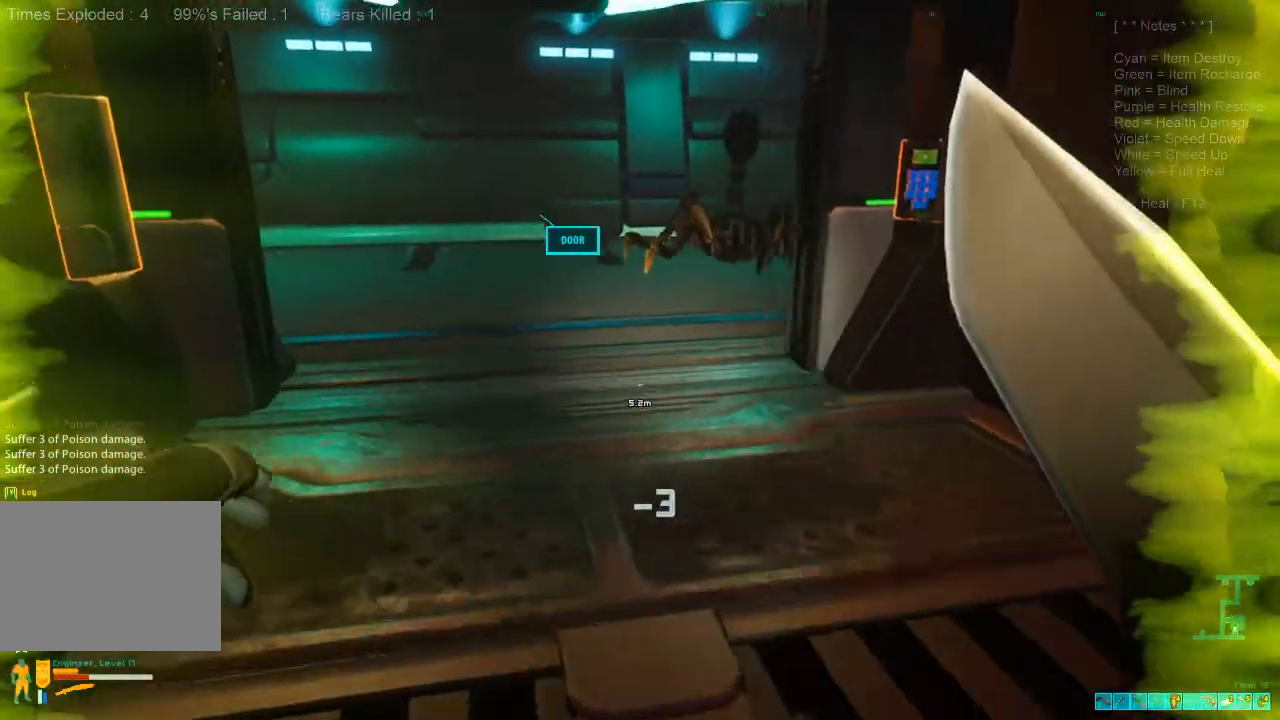
{"keys": ["d", "w"], "mouse": [], "events": [[267, "d", "down"]]}
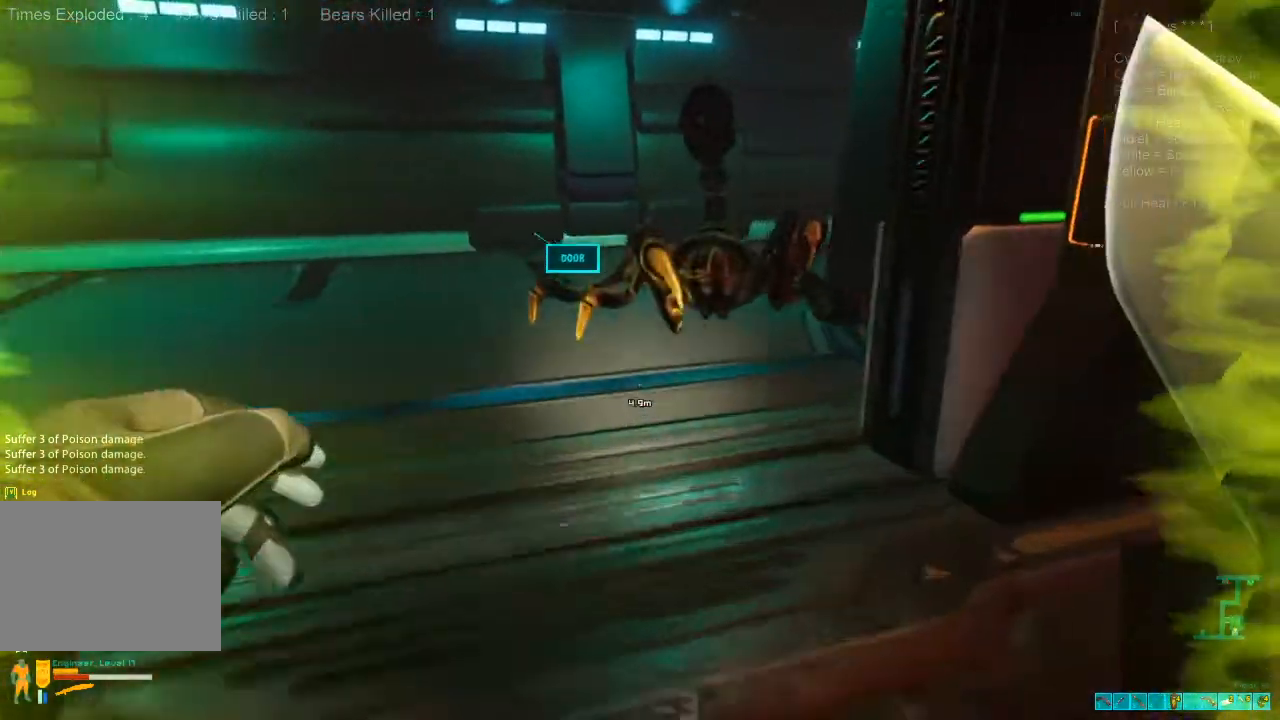
{"keys": ["s"], "mouse": ["left"], "events": [[67, "mouse_left", "down"], [167, "w", "up"], [233, "d", "up"], [233, "mouse_left", "up"], [267, "mouse_left", "down"], [333, "s", "down"], [400, "mouse_left", "up"], [500, "mouse_left", "down"]]}
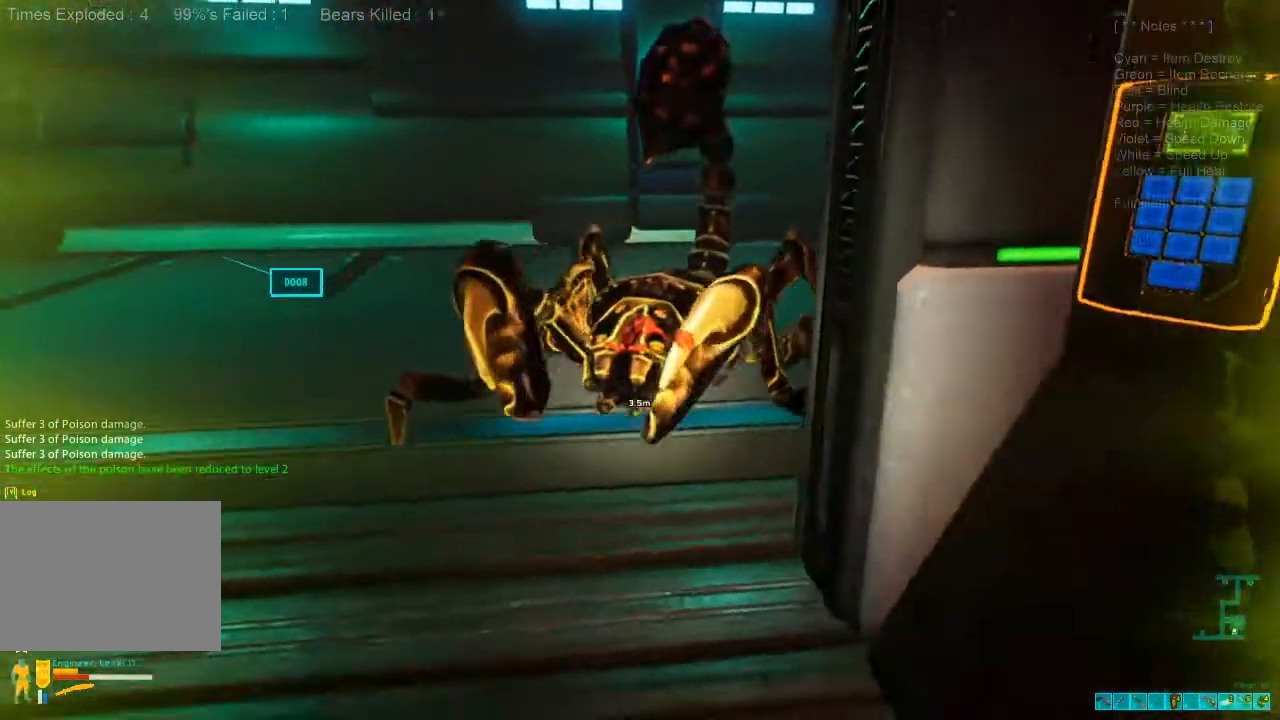
{"keys": ["s"], "mouse": ["left"], "events": [[133, "mouse_left", "up"], [233, "mouse_left", "down"], [367, "mouse_left", "up"], [467, "mouse_left", "down"]]}
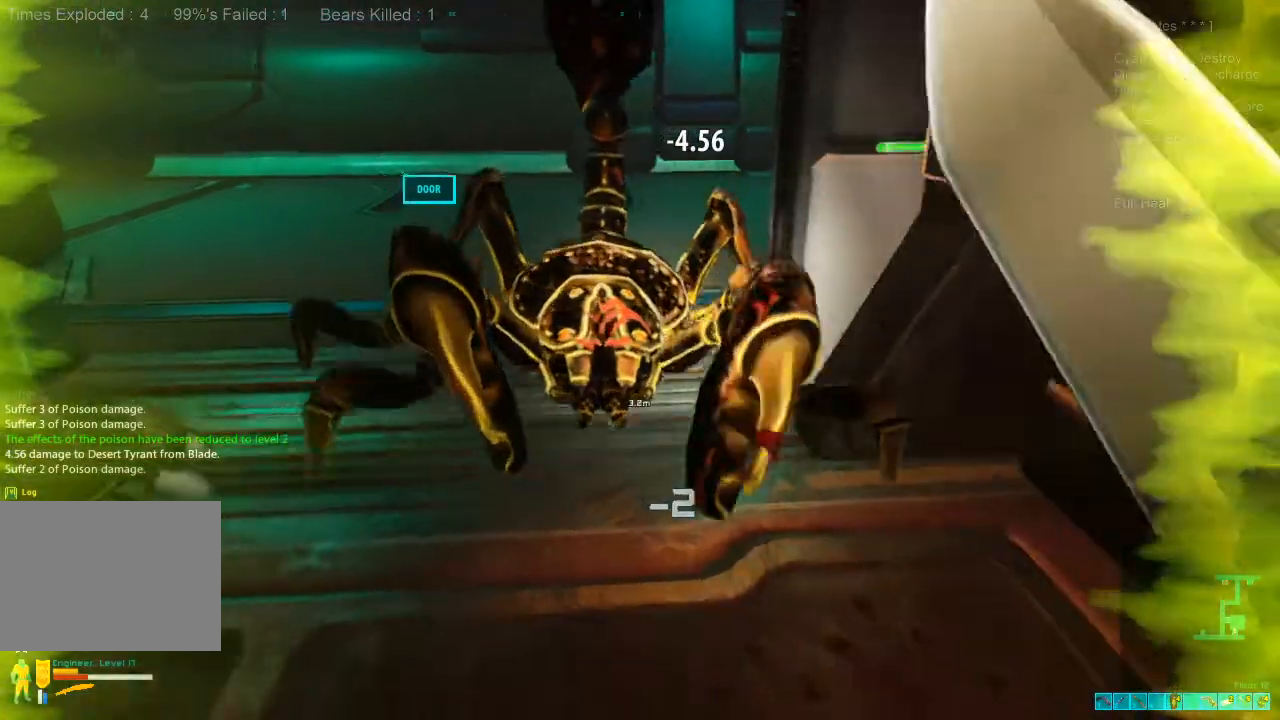
{"keys": ["d", "s"], "mouse": [], "events": [[67, "mouse_left", "up"], [167, "mouse_left", "down"], [233, "mouse_left", "up"], [333, "mouse_left", "down"], [467, "d", "down"], [467, "mouse_left", "up"]]}
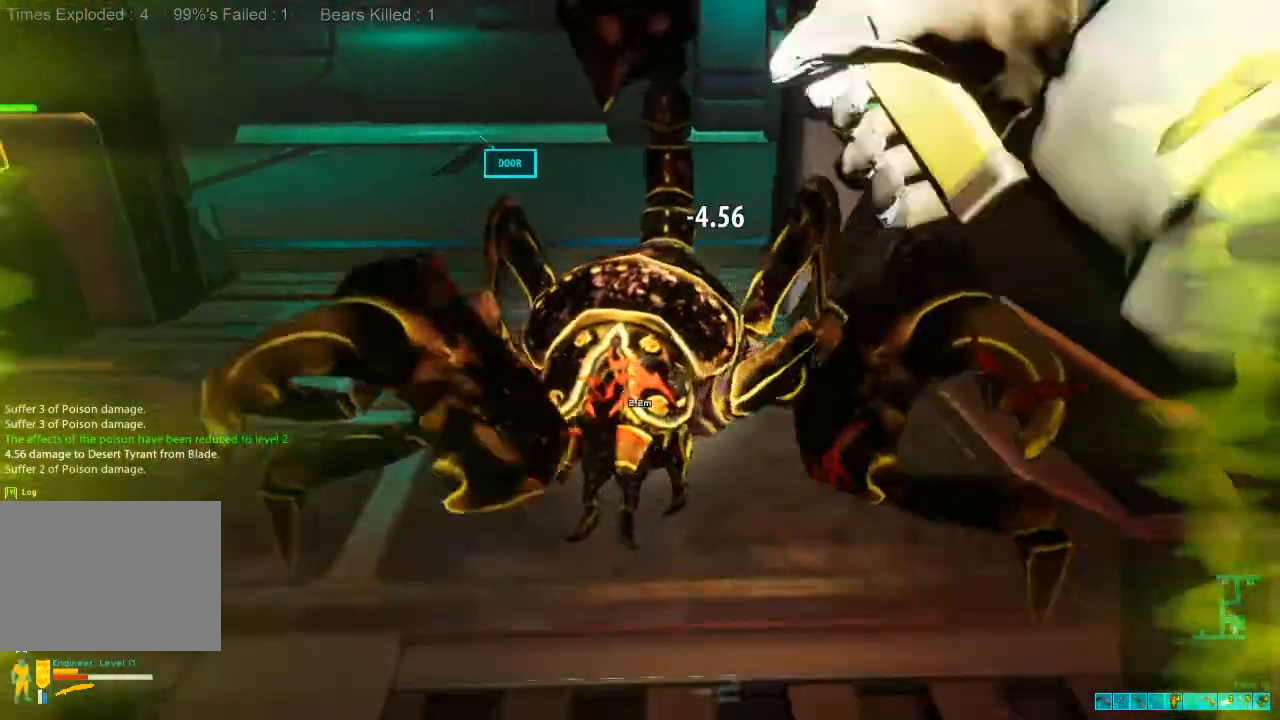
{"keys": ["d", "shift", "w"], "mouse": [], "events": [[33, "mouse_left", "down"], [67, "s", "up"], [167, "mouse_left", "up"], [167, "shift", "down"], [267, "w", "down"]]}
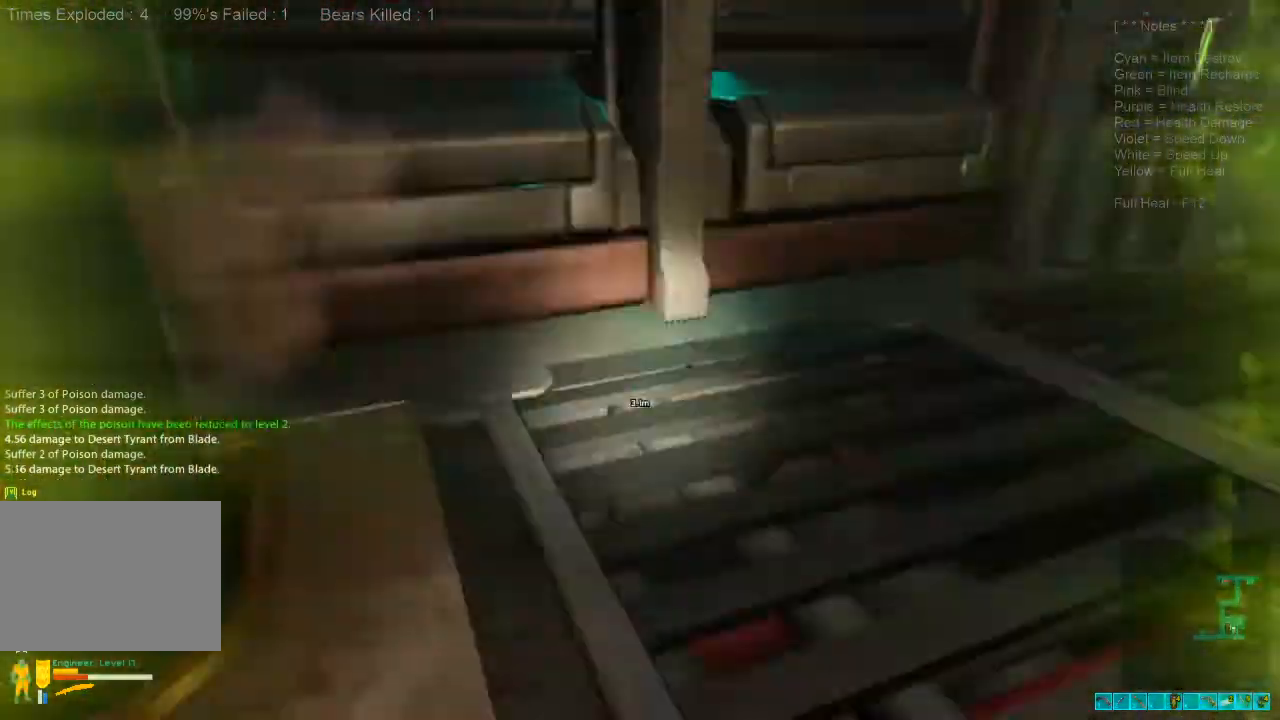
{"keys": ["shift", "w"], "mouse": [], "events": [[100, "d", "up"]]}
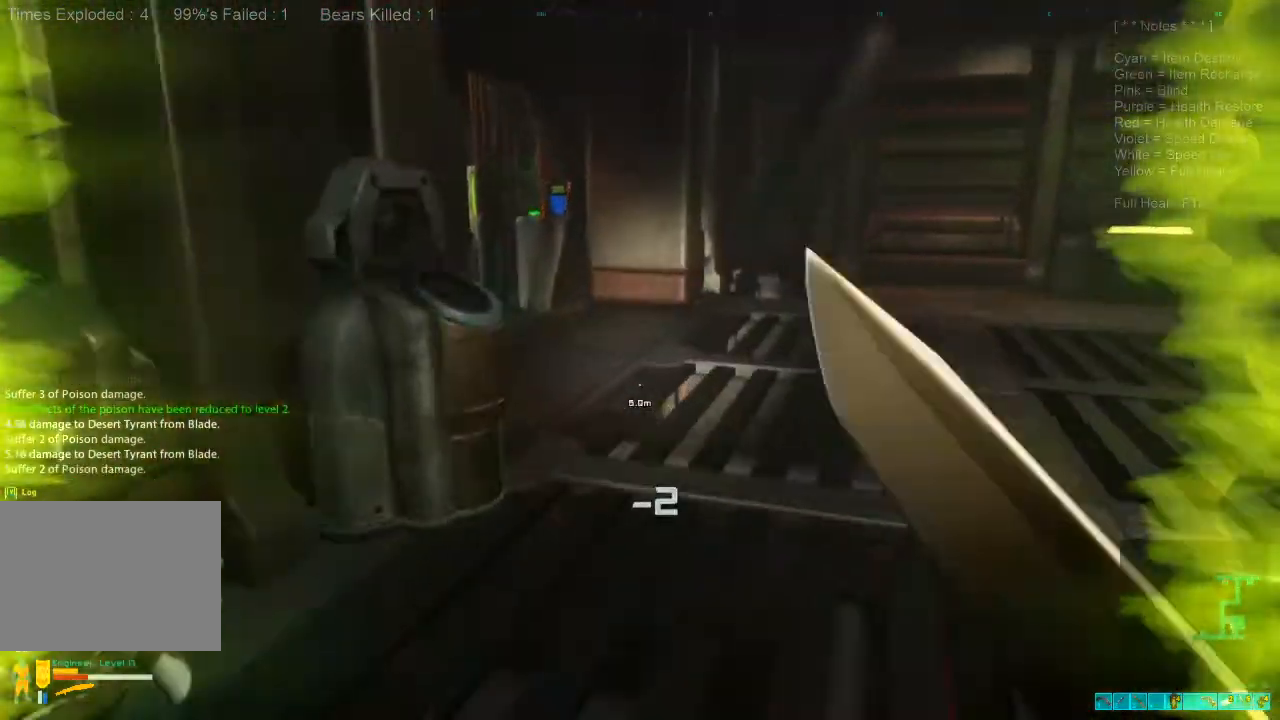
{"keys": ["w"], "mouse": [], "events": [[433, "shift", "up"]]}
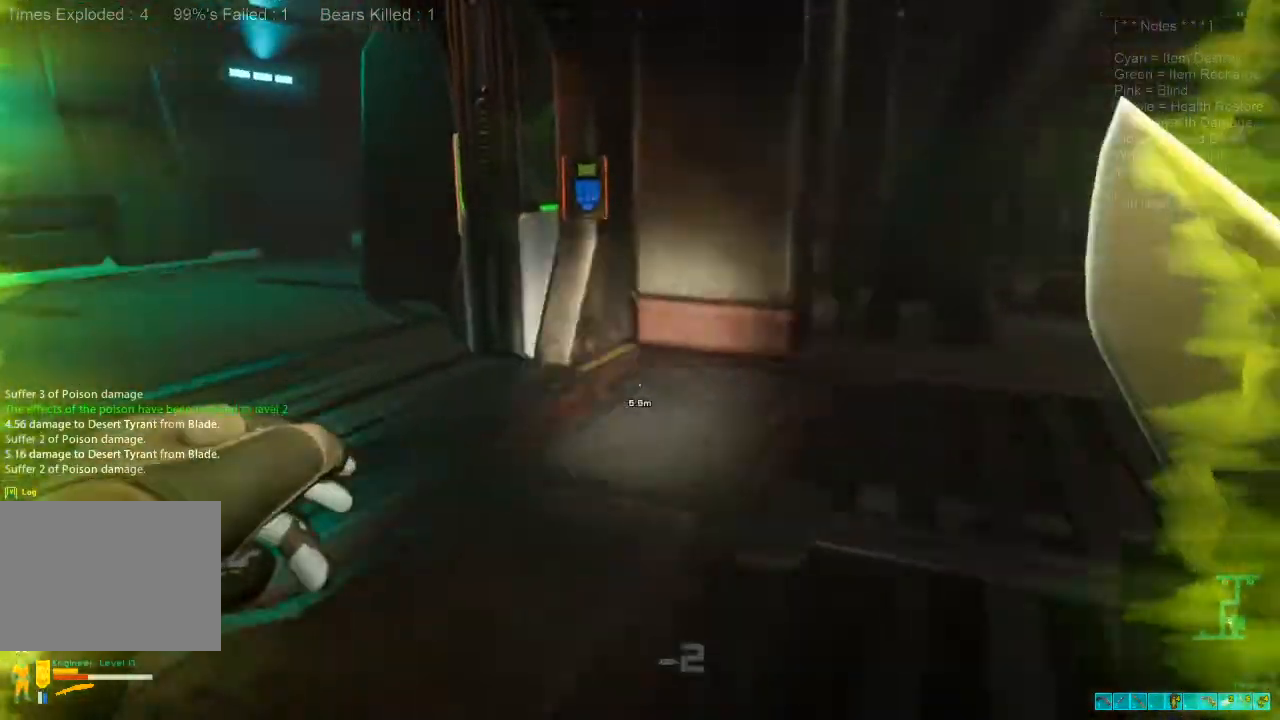
{"keys": ["w"], "mouse": [], "events": []}
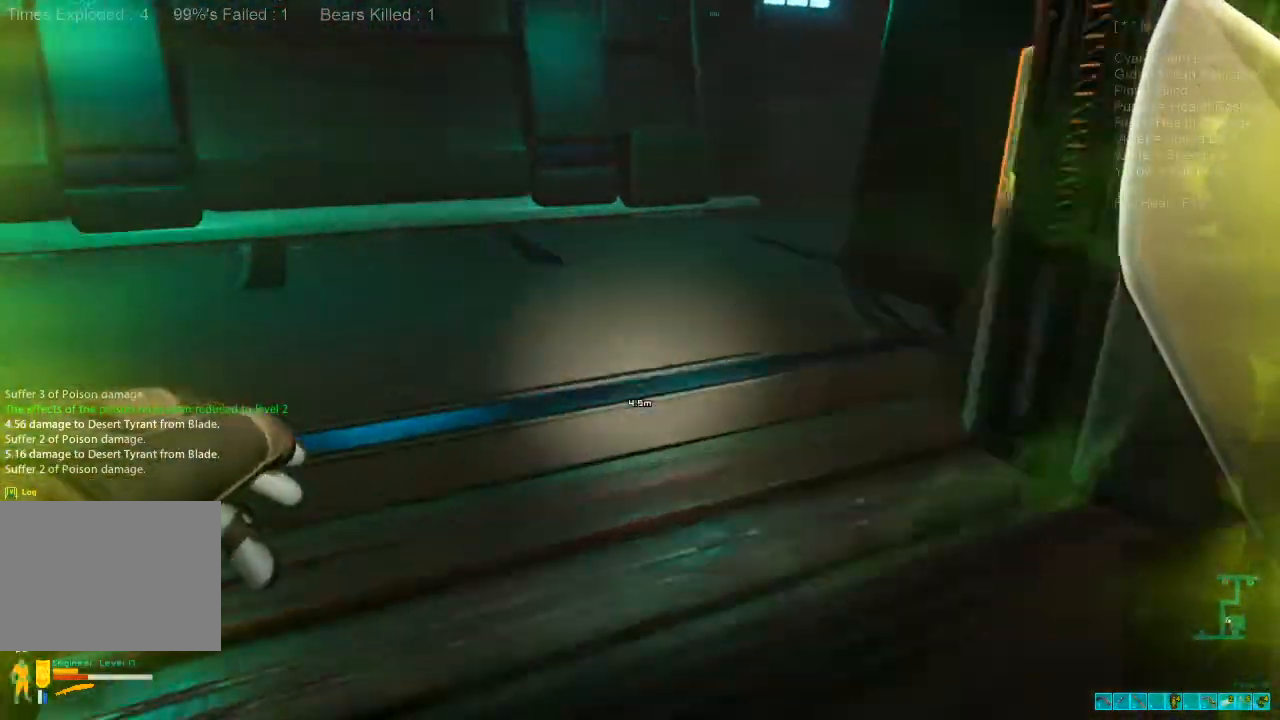
{"keys": ["d", "w"], "mouse": [], "events": [[400, "d", "down"]]}
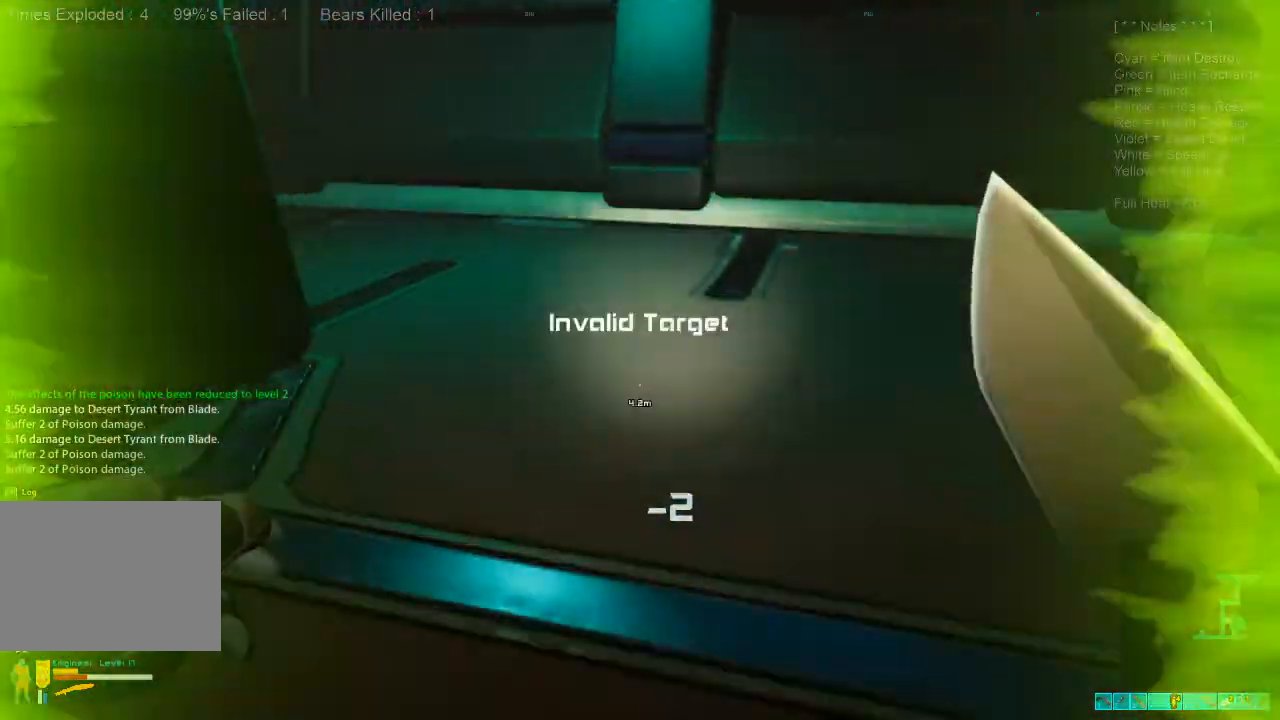
{"keys": ["d", "s"], "mouse": [], "events": [[133, "w", "up"], [267, "s", "down"]]}
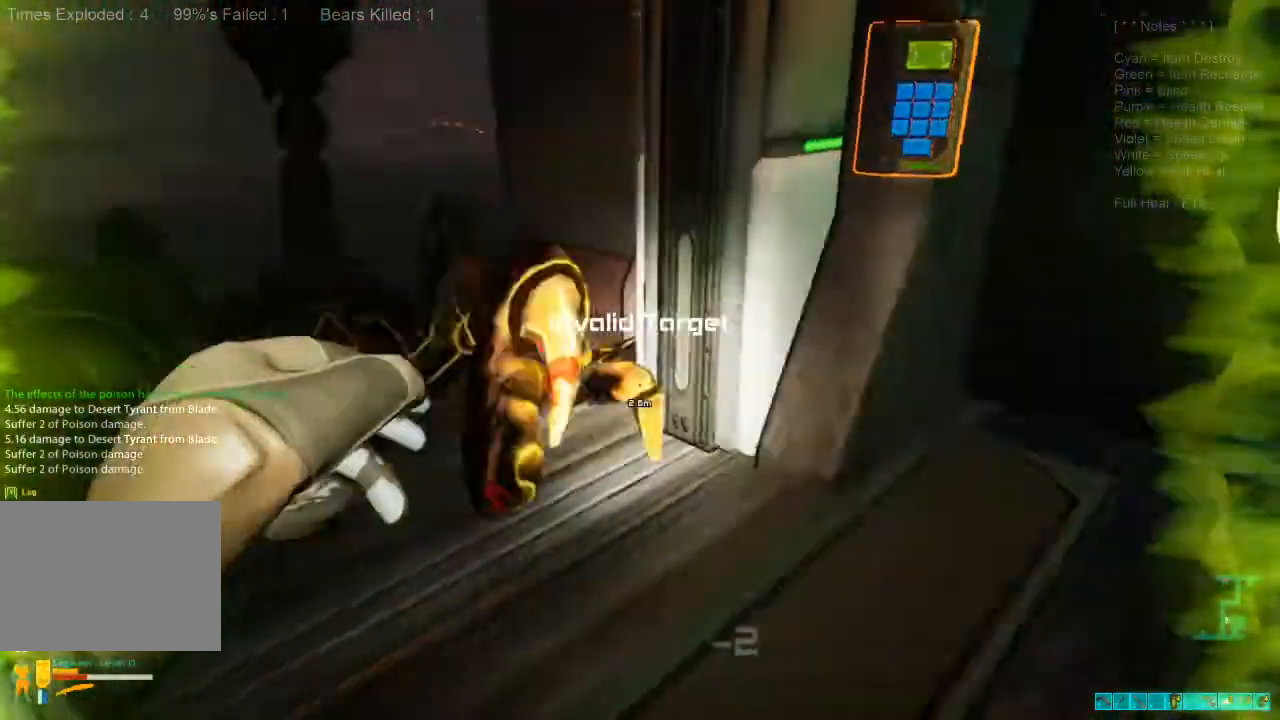
{"keys": ["d", "s"], "mouse": ["left"], "events": [[167, "s", "up"], [233, "mouse_left", "down"], [367, "mouse_left", "up"], [367, "s", "down"], [433, "mouse_left", "down"]]}
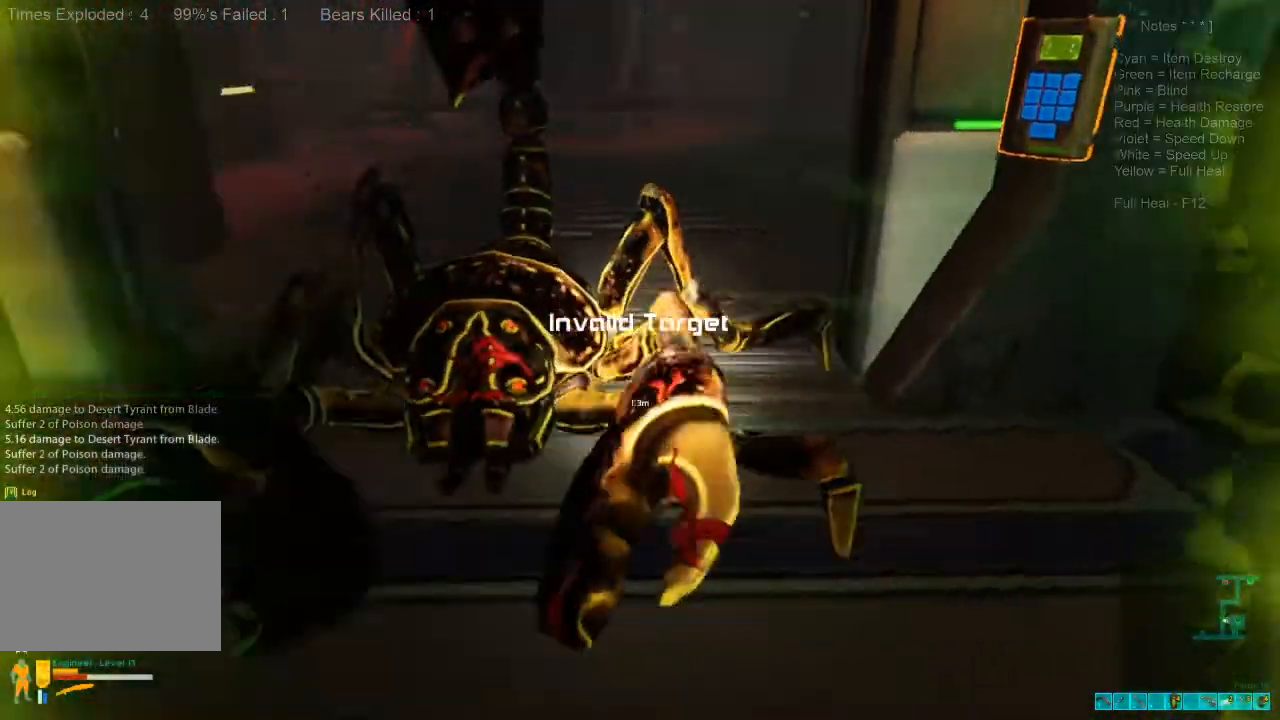
{"keys": ["d", "shift", "w"], "mouse": [], "events": [[67, "mouse_left", "up"], [100, "mouse_left", "down"], [233, "mouse_left", "up"], [300, "s", "up"], [400, "shift", "down"], [467, "w", "down"]]}
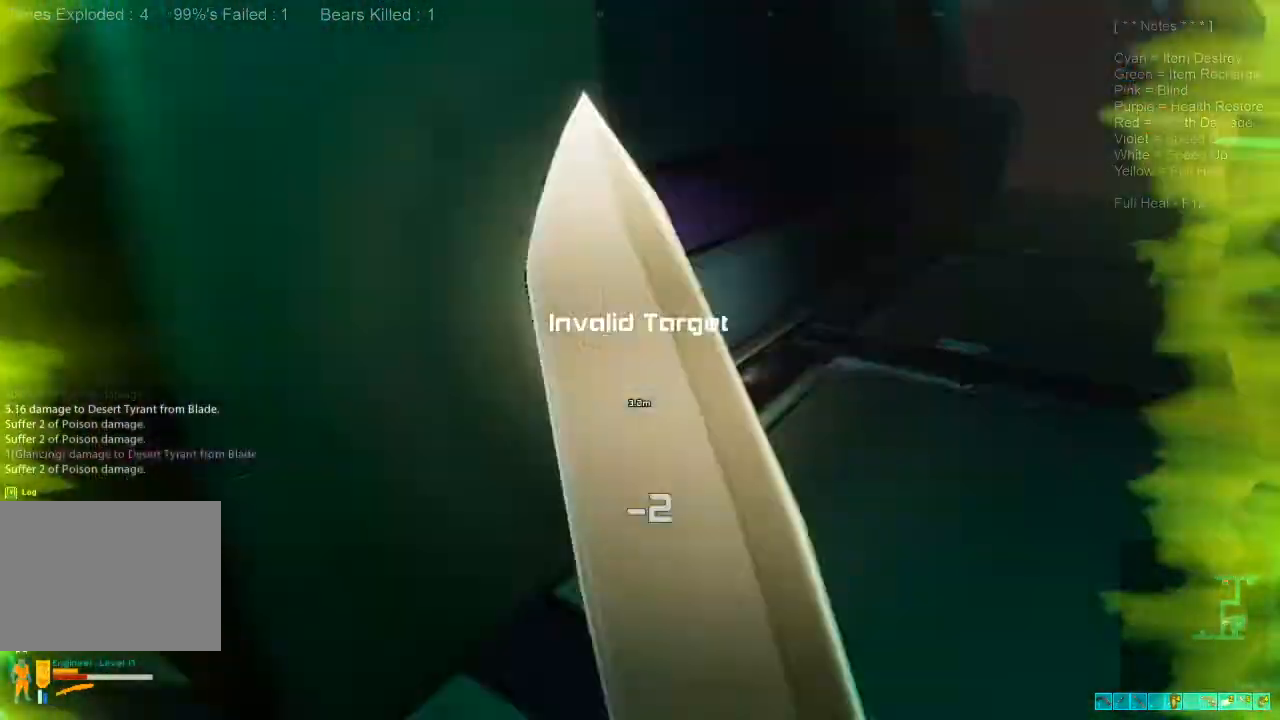
{"keys": ["shift", "w"], "mouse": [], "events": [[33, "a", "down"], [100, "ctrl", "down"], [133, "x", "down"], [200, "ctrl", "up"], [200, "d", "up"], [200, "x", "up"], [233, "a", "up"]]}
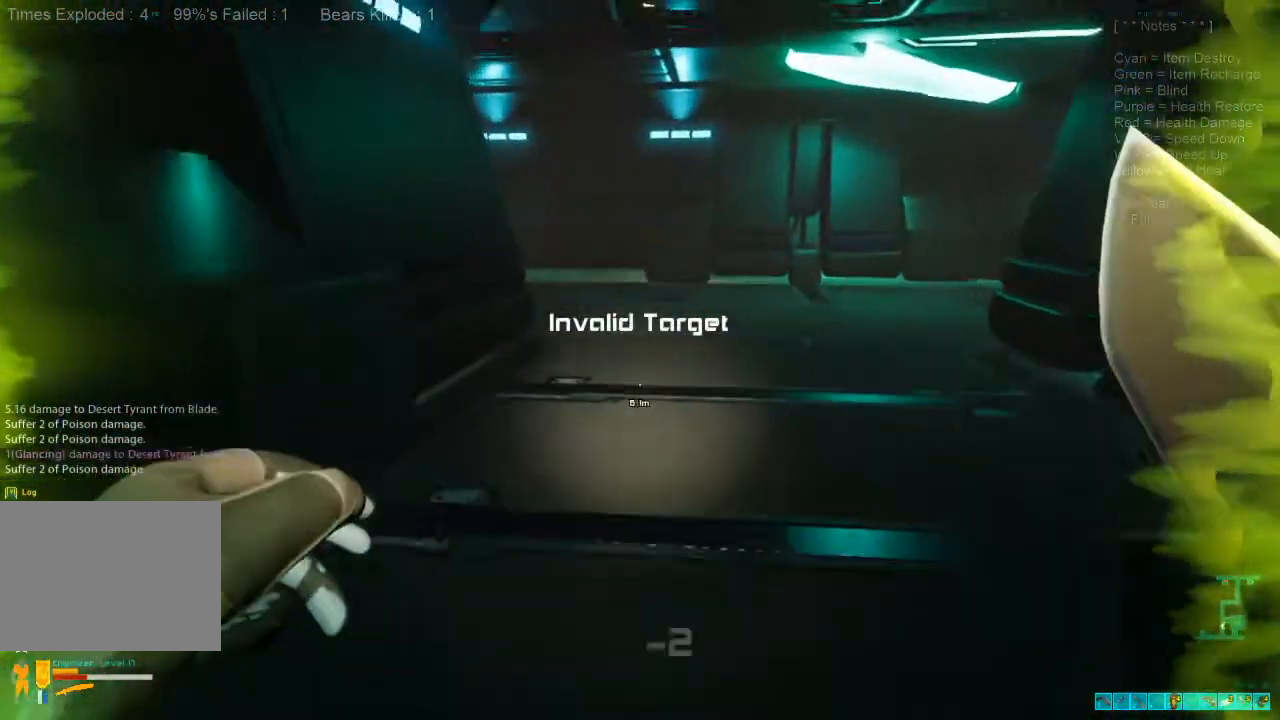
{"keys": ["shift", "w"], "mouse": [], "events": []}
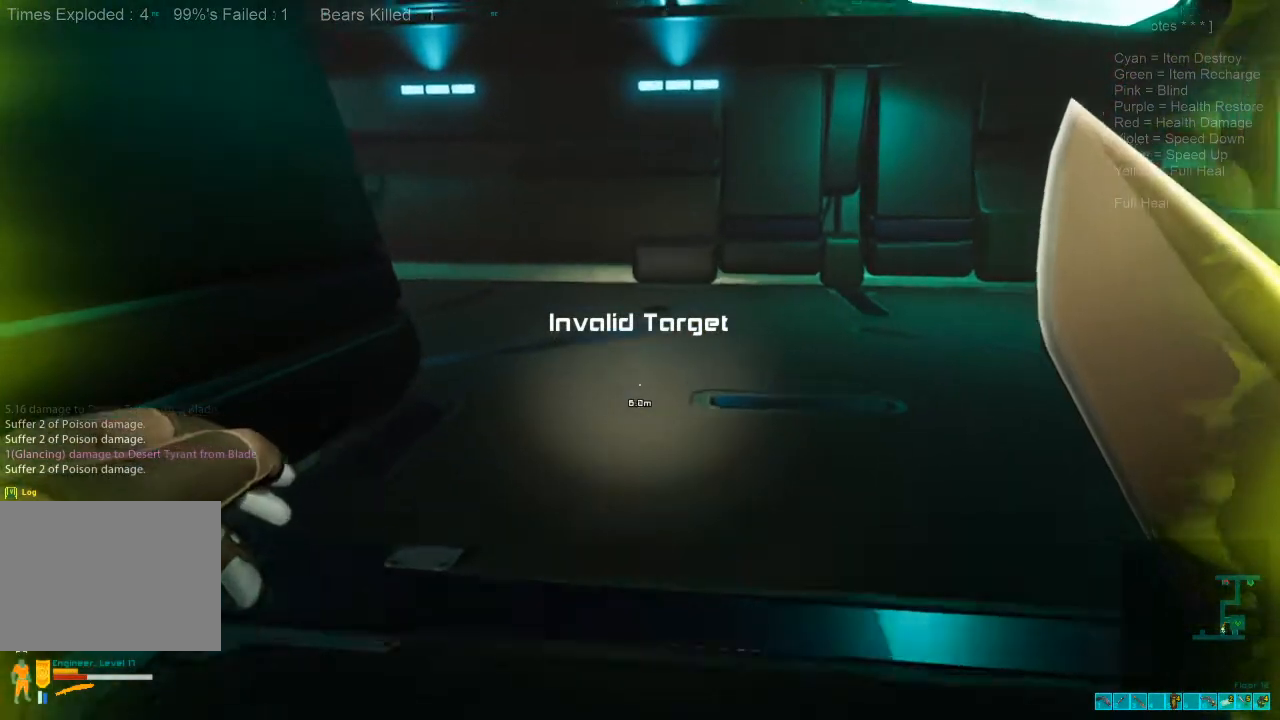
{"keys": ["w"], "mouse": [], "events": [[300, "shift", "up"]]}
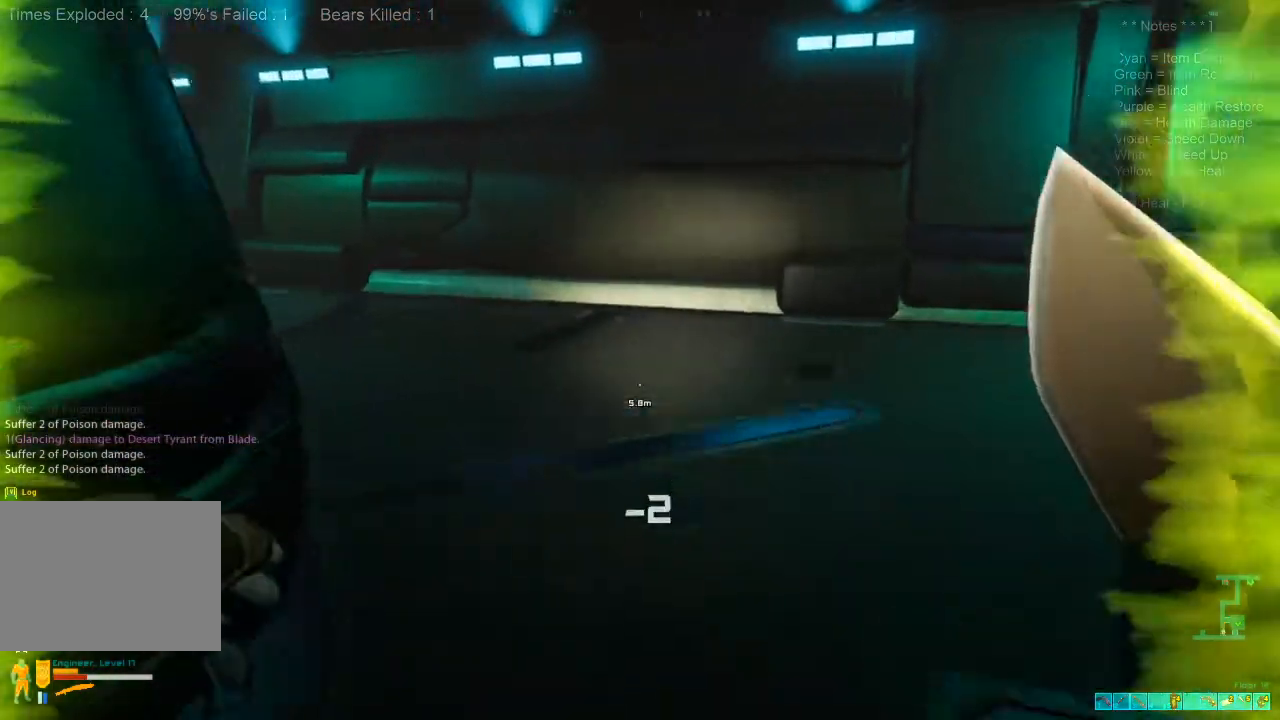
{"keys": ["shift", "w"], "mouse": [], "events": [[367, "shift", "down"]]}
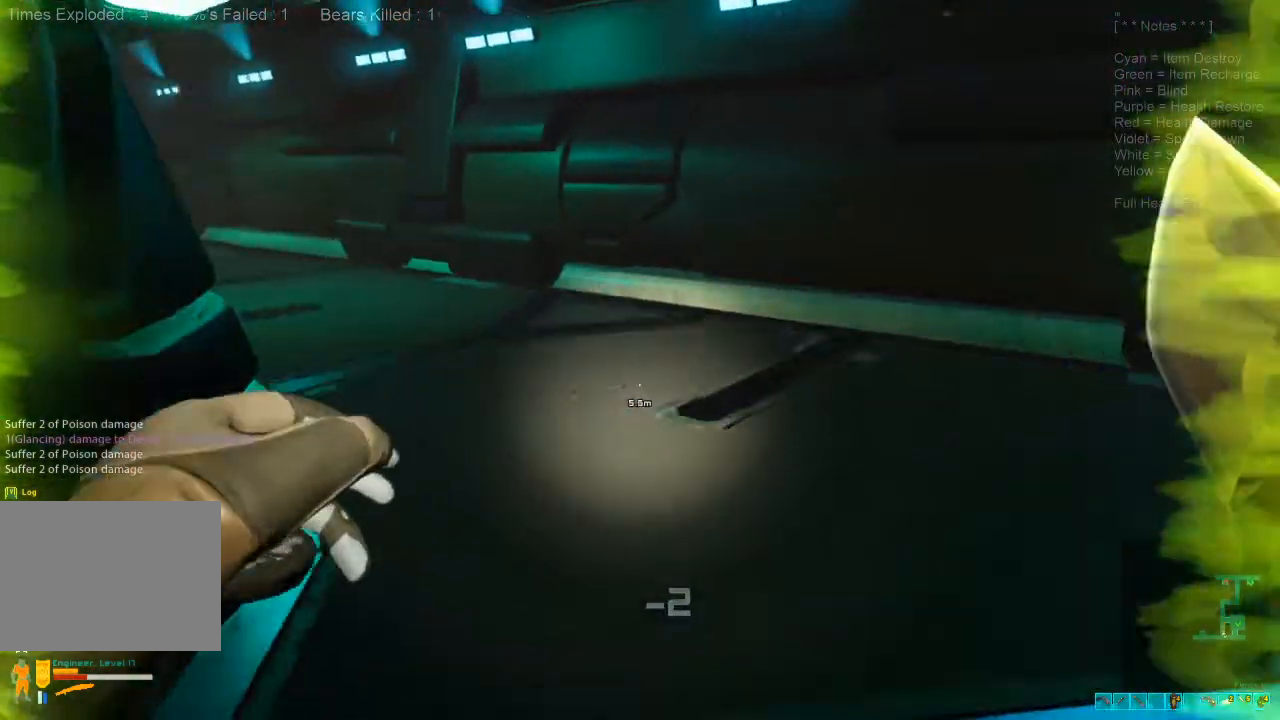
{"keys": ["shift", "w"], "mouse": [], "events": []}
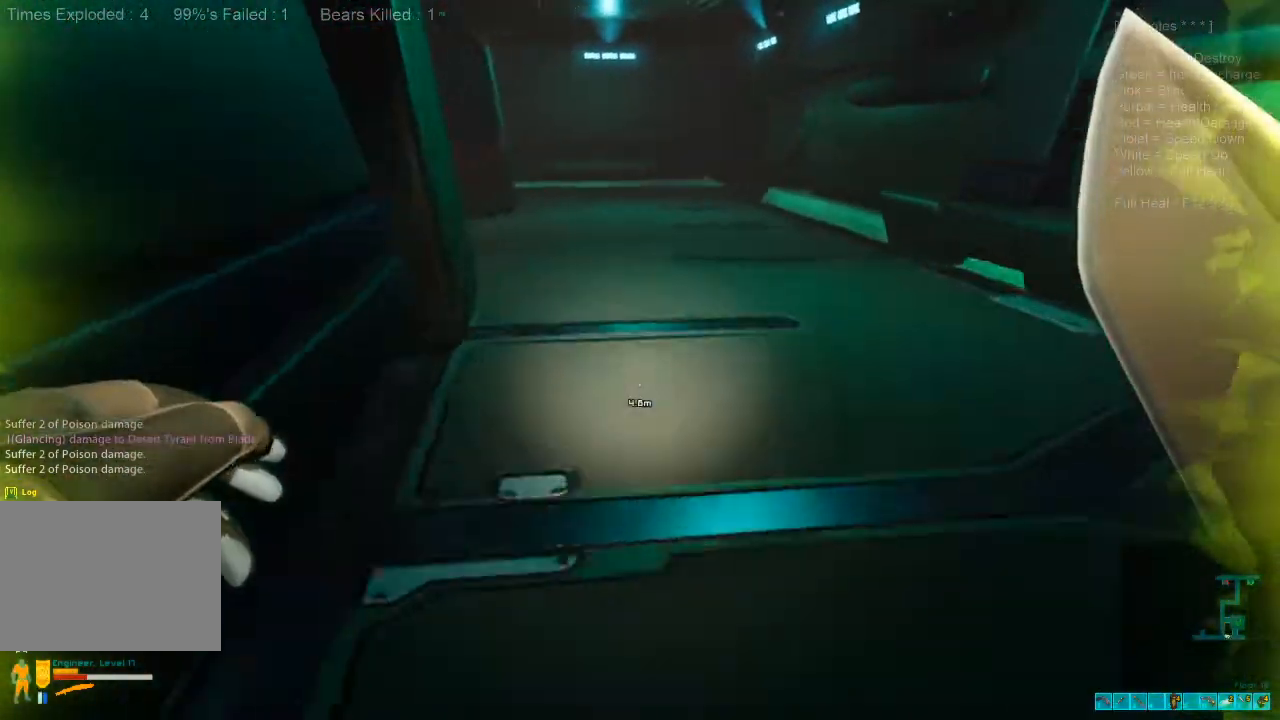
{"keys": ["a", "shift", "w"], "mouse": [], "events": [[500, "a", "down"]]}